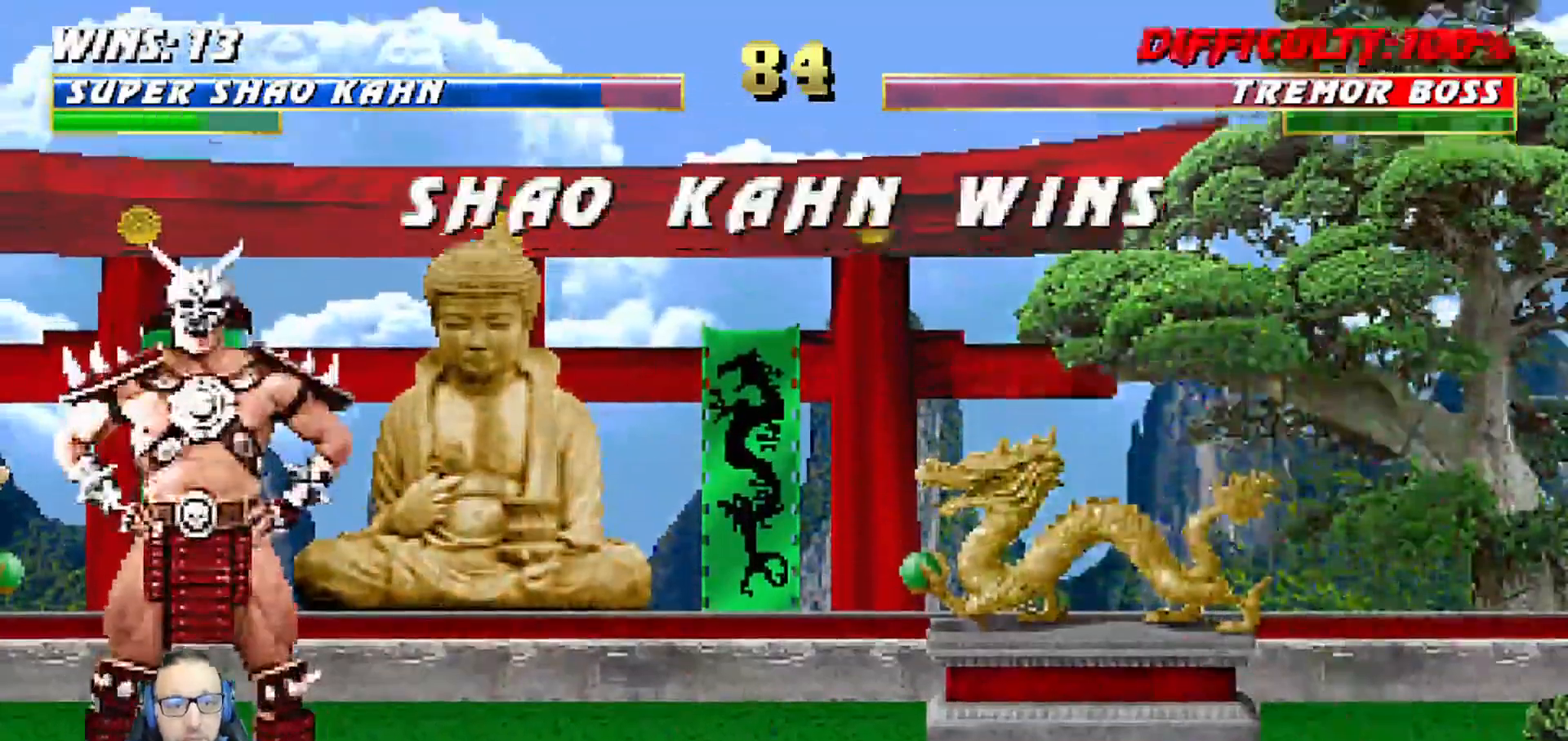
Gameplay with a controller (PlayStation layout); each line is a JSON object with the inputs held at the frame after it (dt_ms = milliseconds from this image to that frame). "events" lists button and stick changes between this image and that frame as [ms after this image, input, new state], when the widget could be followed in between.
{"dt_ms": 500, "buttons": ["CROSS"], "left_stick": "center", "right_stick": "center", "events": []}
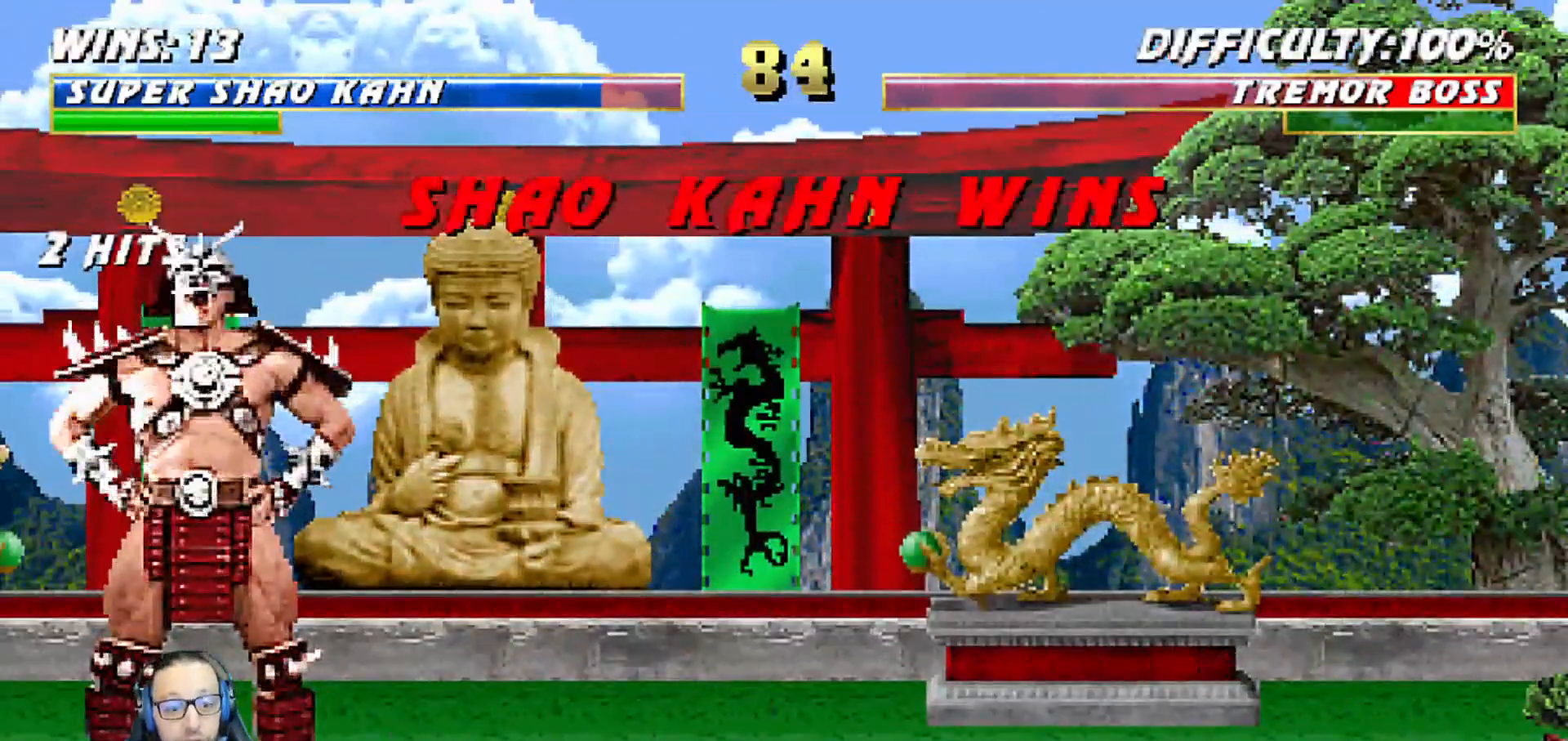
{"dt_ms": 500, "buttons": [], "left_stick": "center", "right_stick": "center", "events": [[367, "CROSS", "up"]]}
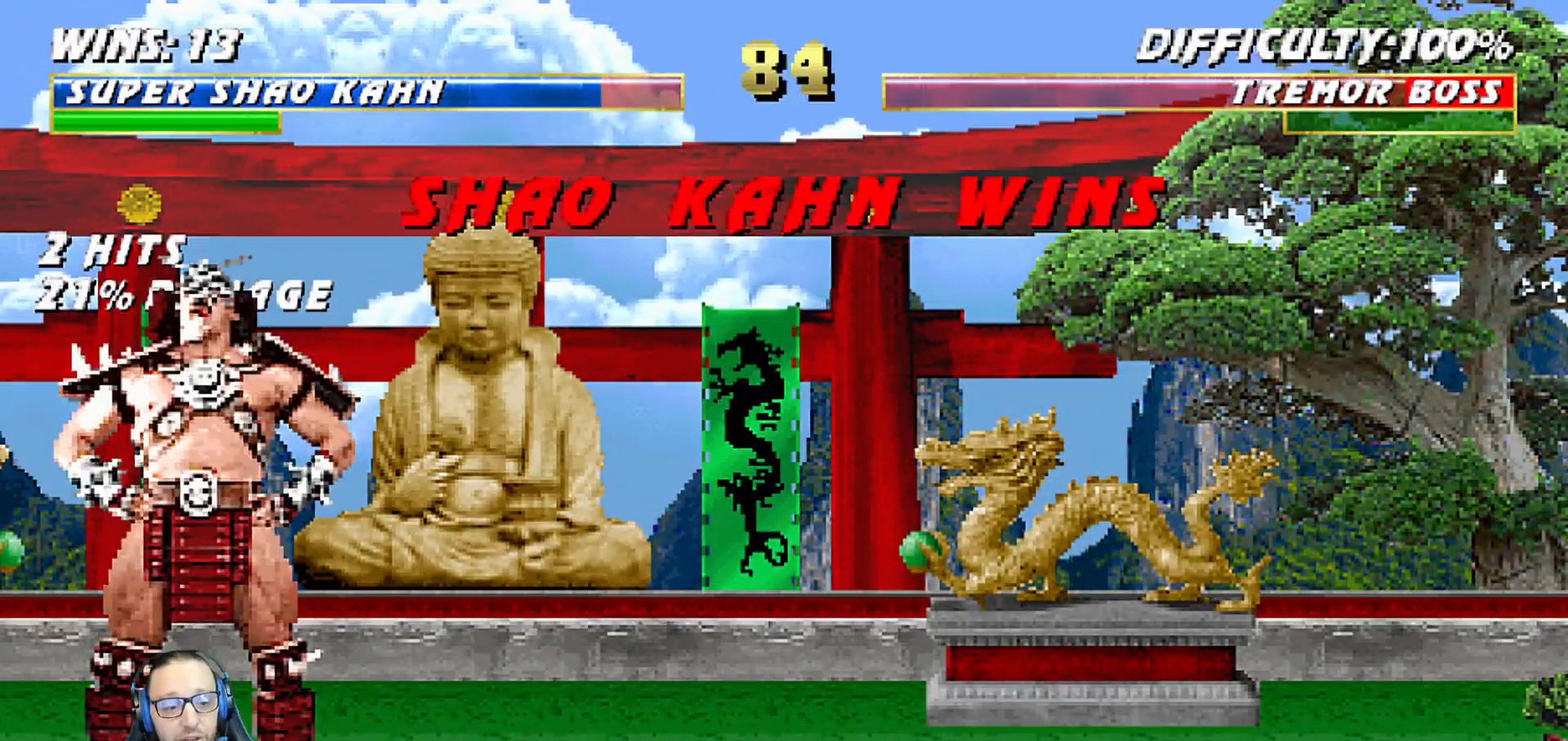
{"dt_ms": 500, "buttons": [], "left_stick": "center", "right_stick": "center", "events": []}
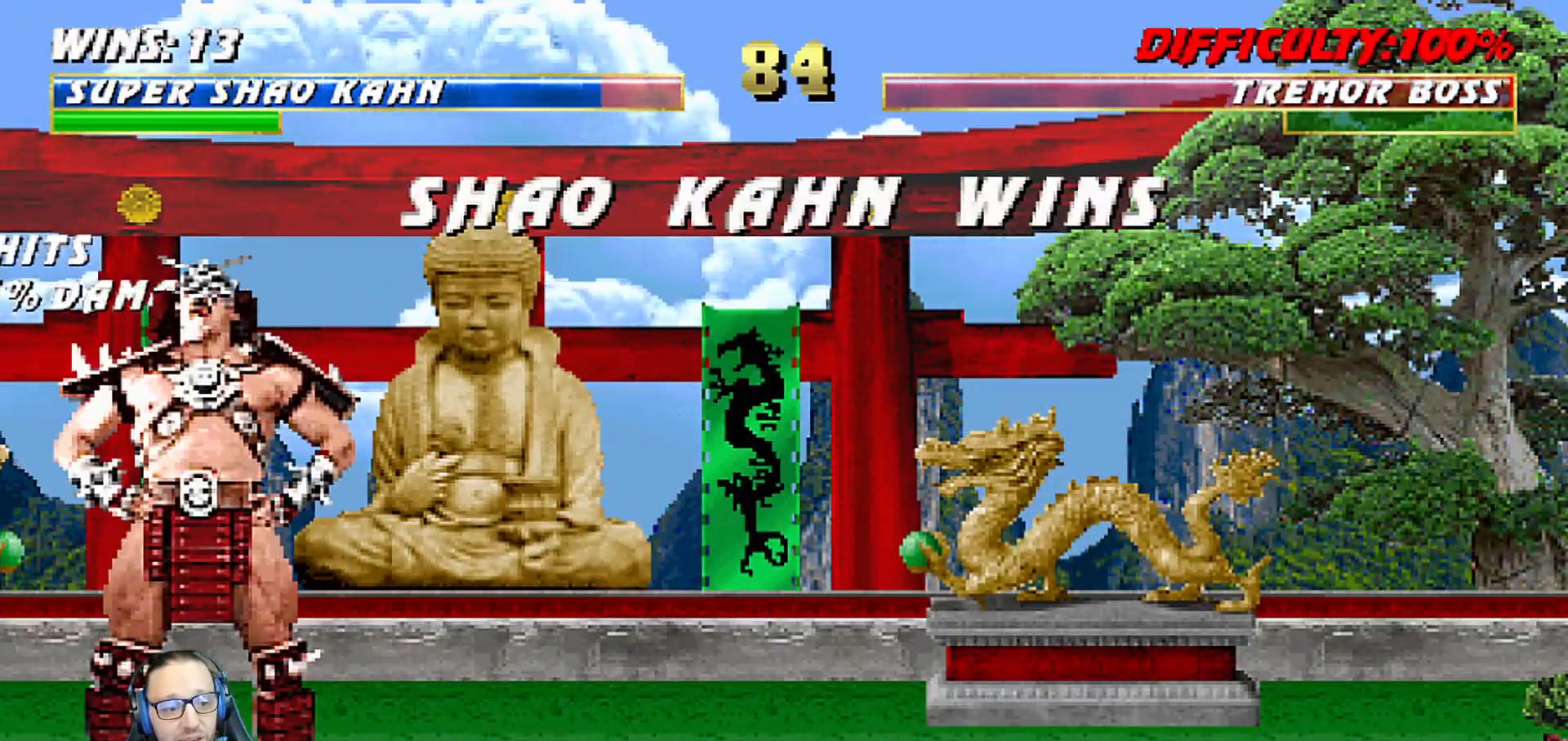
{"dt_ms": 500, "buttons": [], "left_stick": "center", "right_stick": "center", "events": []}
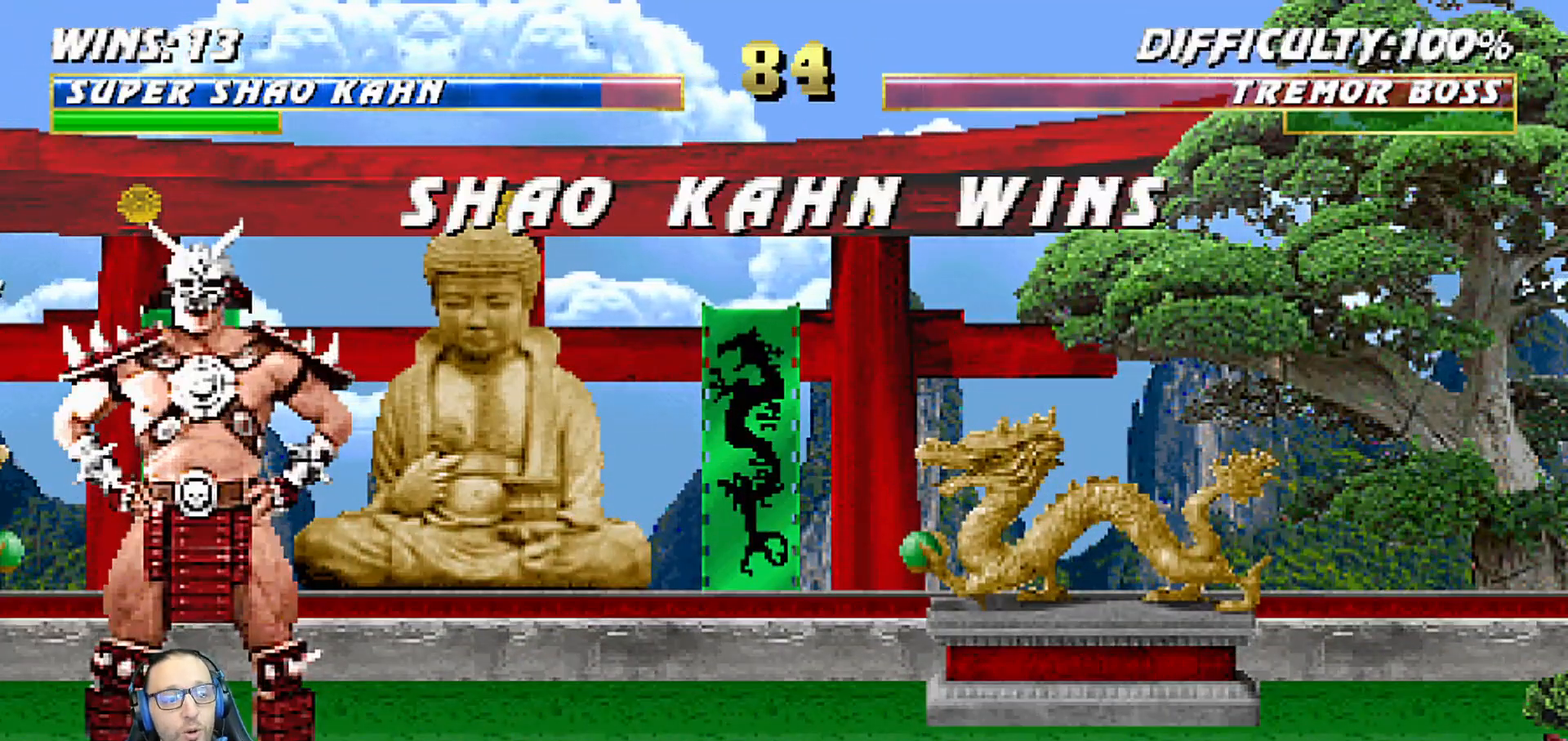
{"dt_ms": 500, "buttons": [], "left_stick": "center", "right_stick": "center", "events": []}
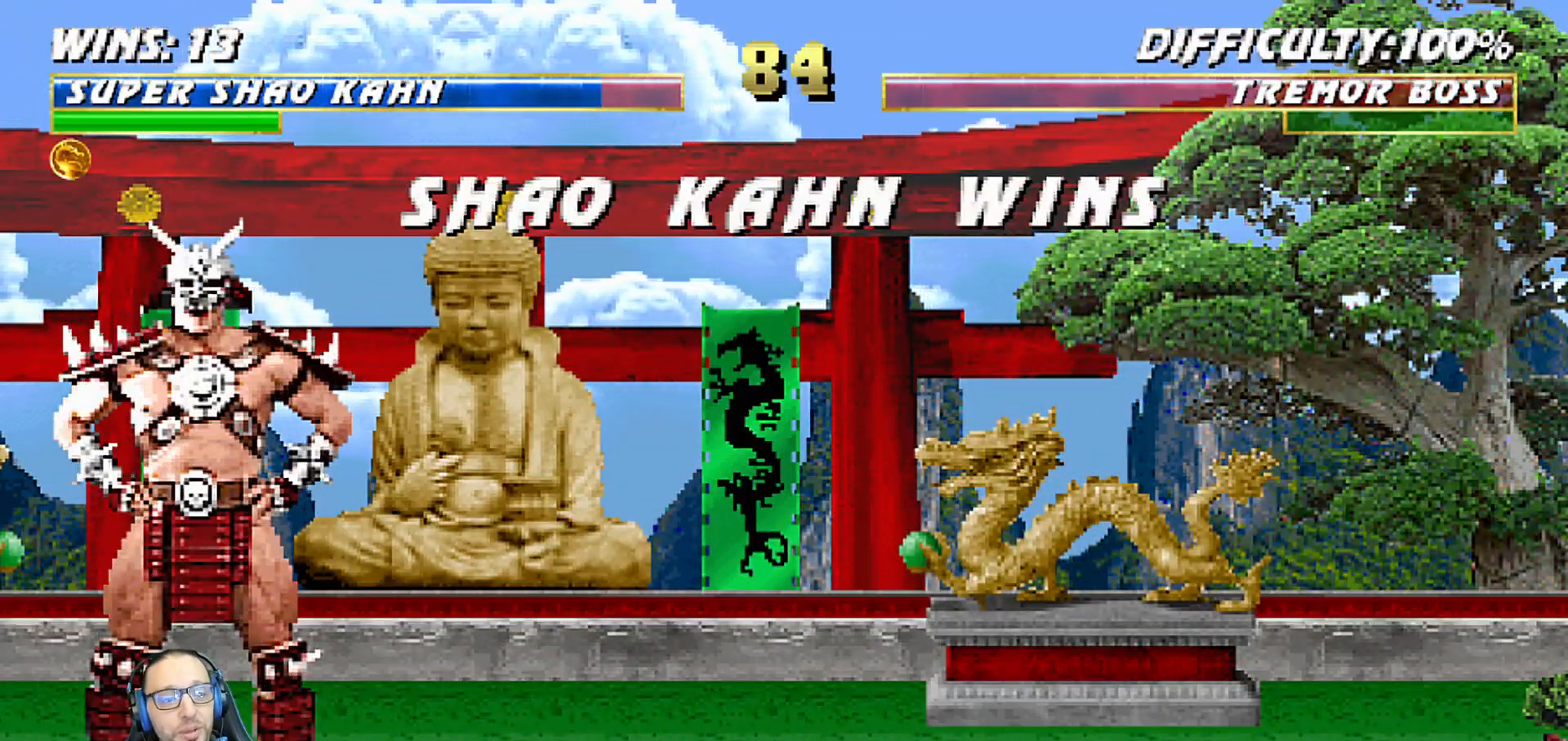
{"dt_ms": 500, "buttons": [], "left_stick": "center", "right_stick": "center", "events": []}
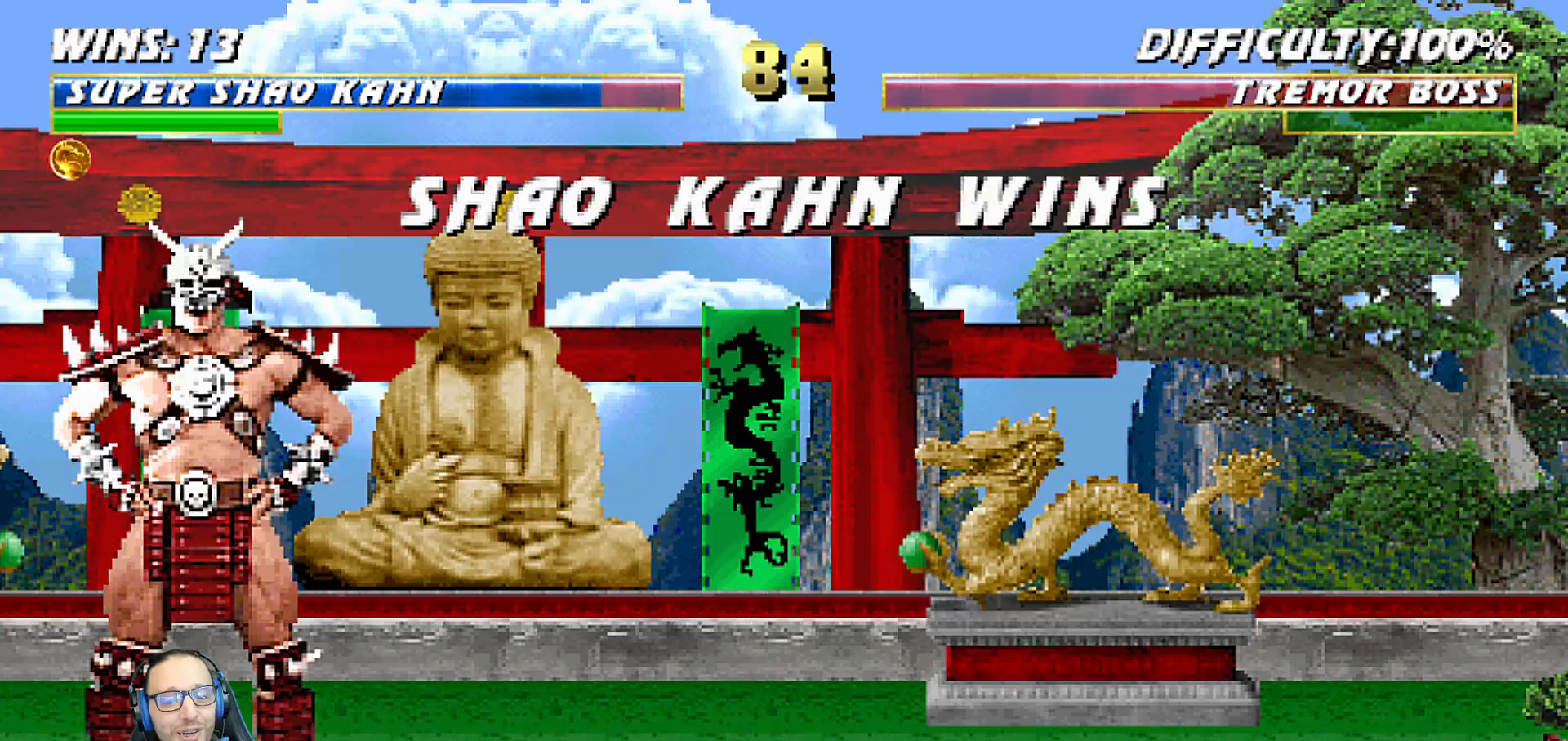
{"dt_ms": 500, "buttons": [], "left_stick": "center", "right_stick": "center", "events": []}
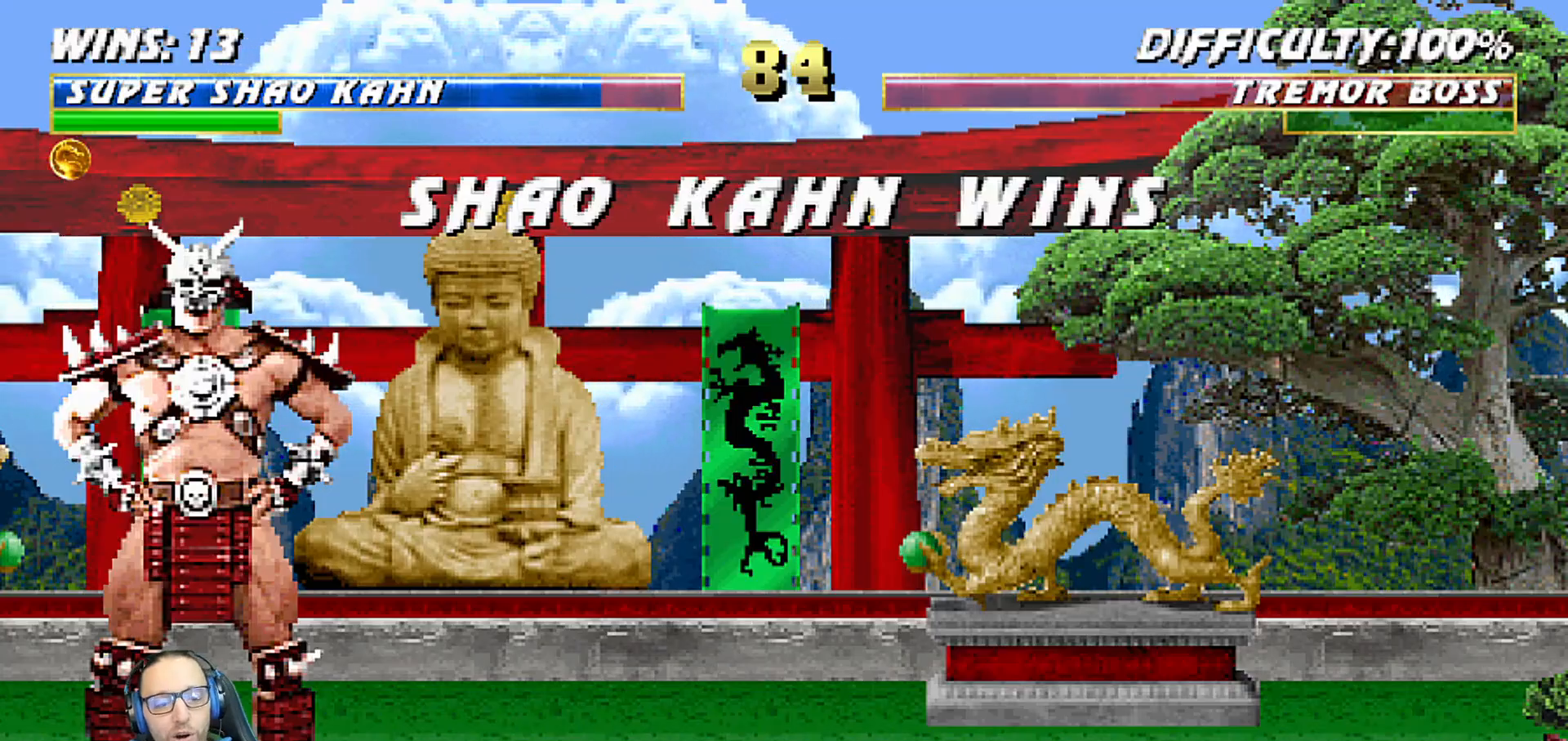
{"dt_ms": 500, "buttons": [], "left_stick": "center", "right_stick": "center", "events": [[233, "CROSS", "down"], [317, "CROSS", "up"]]}
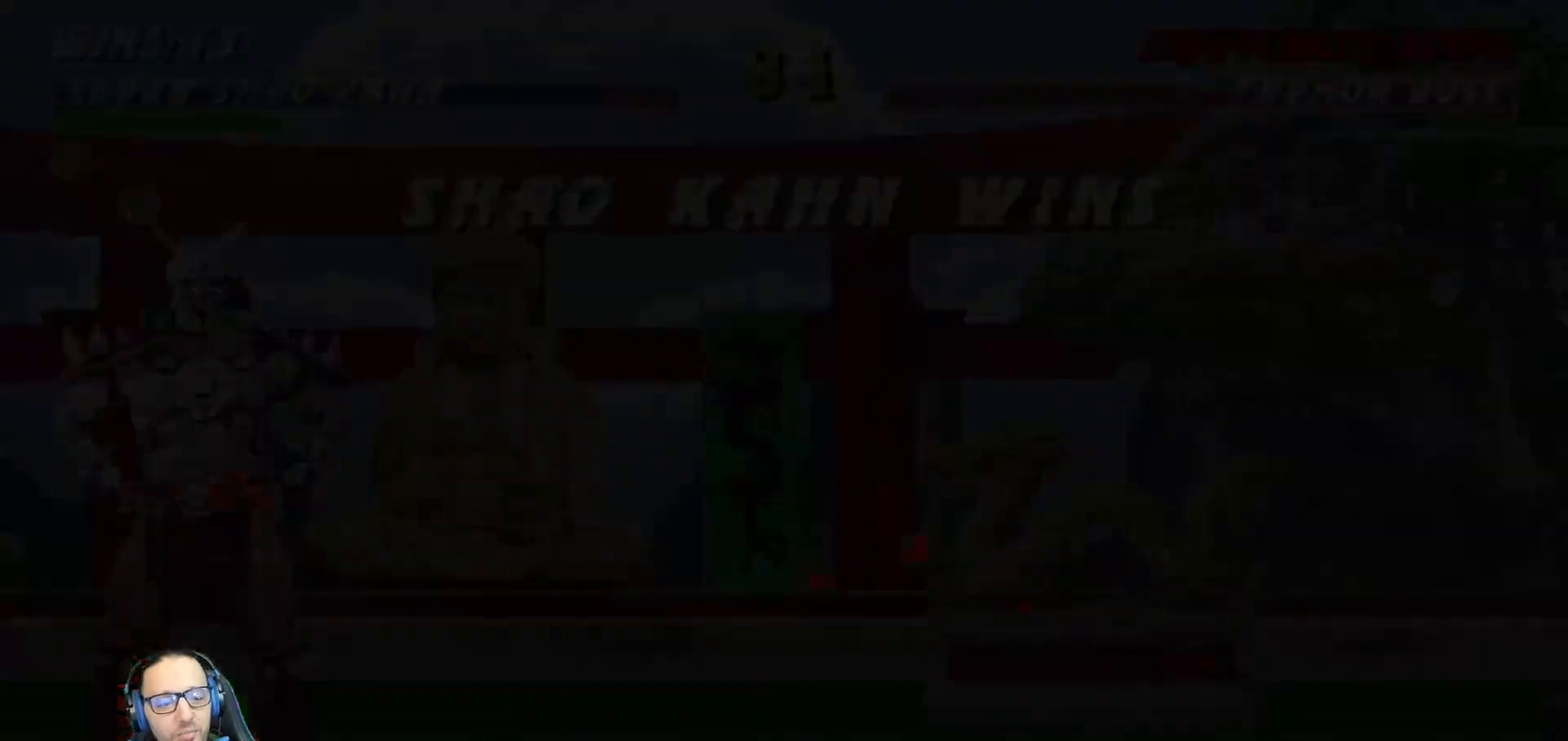
{"dt_ms": 500, "buttons": [], "left_stick": "center", "right_stick": "center", "events": []}
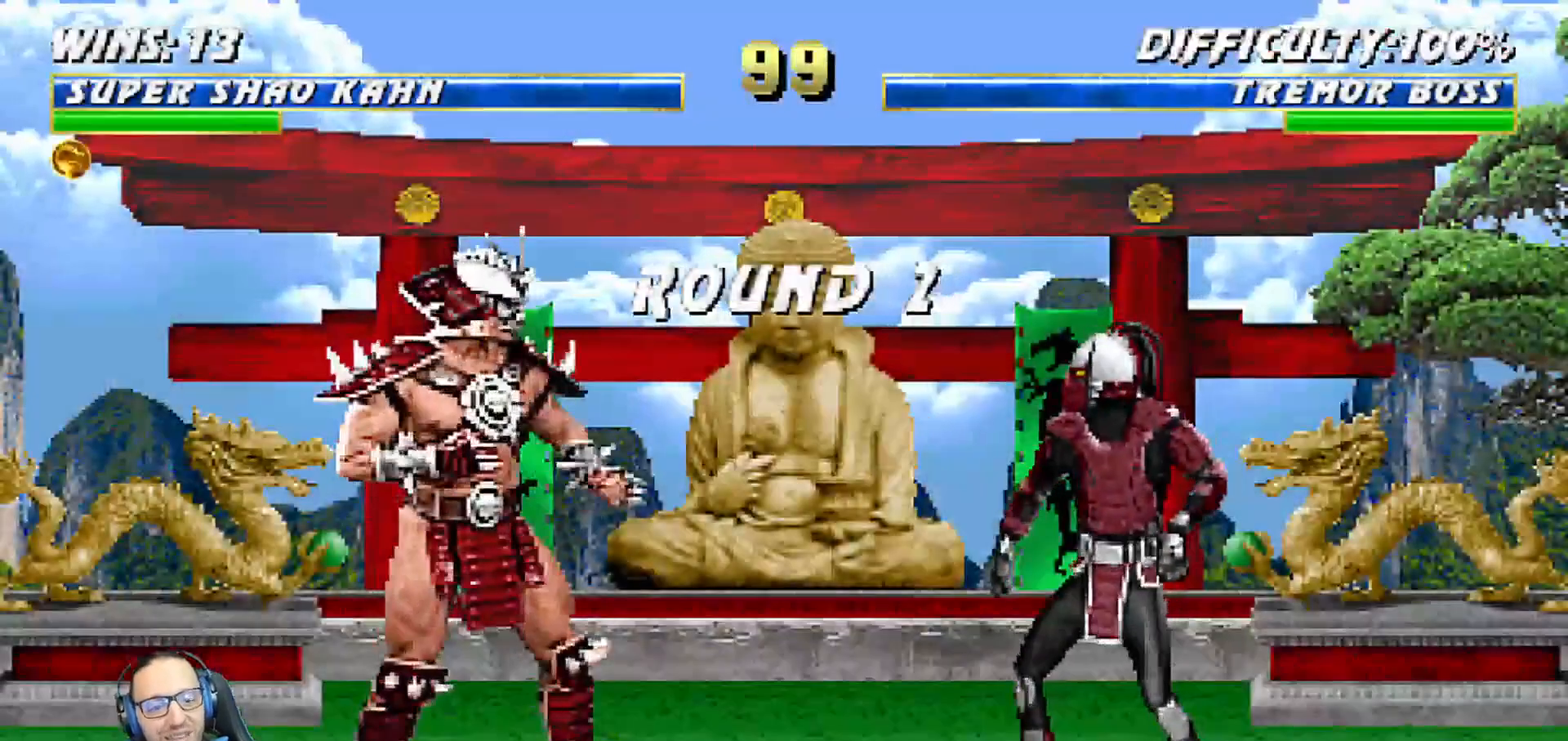
{"dt_ms": 500, "buttons": [], "left_stick": "center", "right_stick": "center", "events": []}
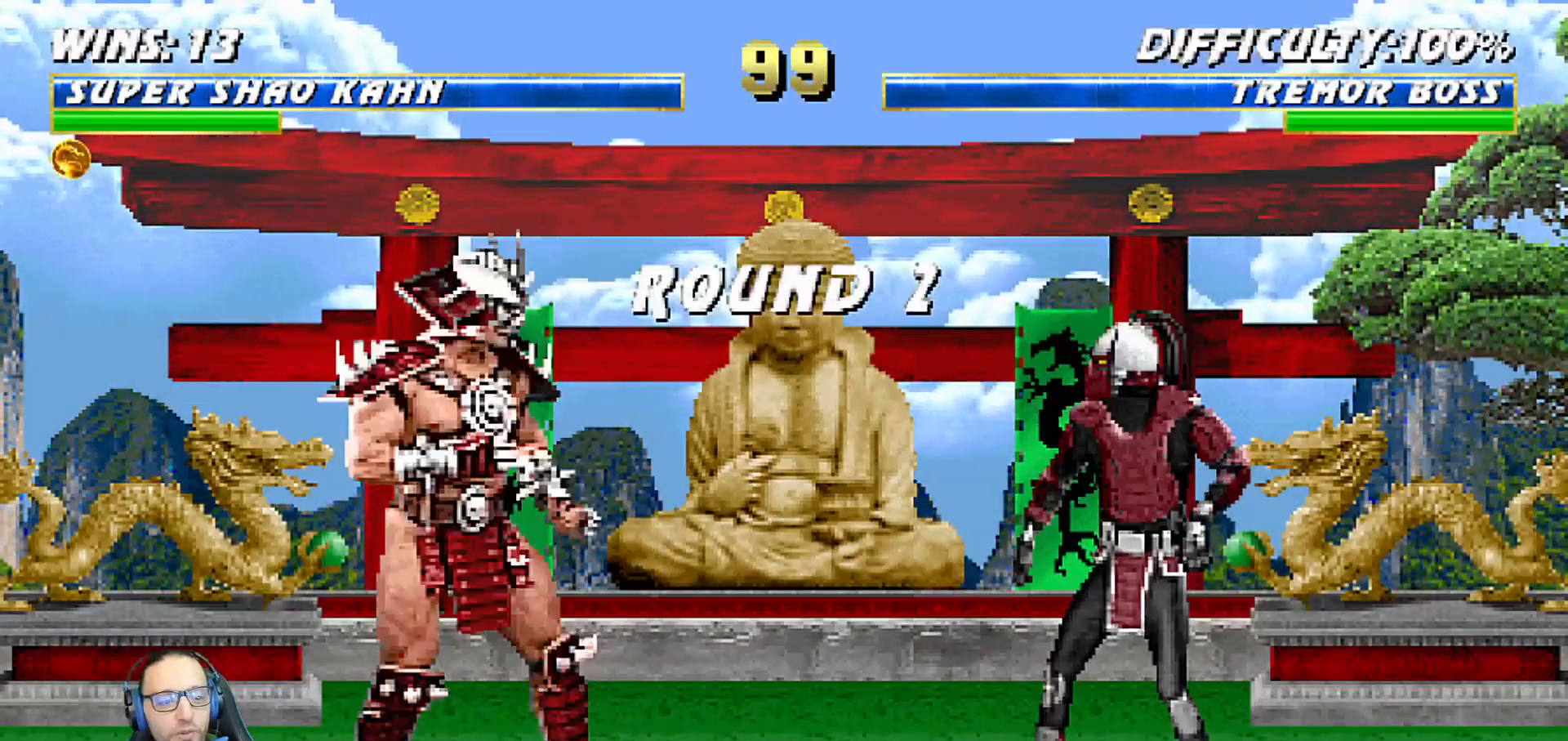
{"dt_ms": 500, "buttons": [], "left_stick": "center", "right_stick": "center", "events": []}
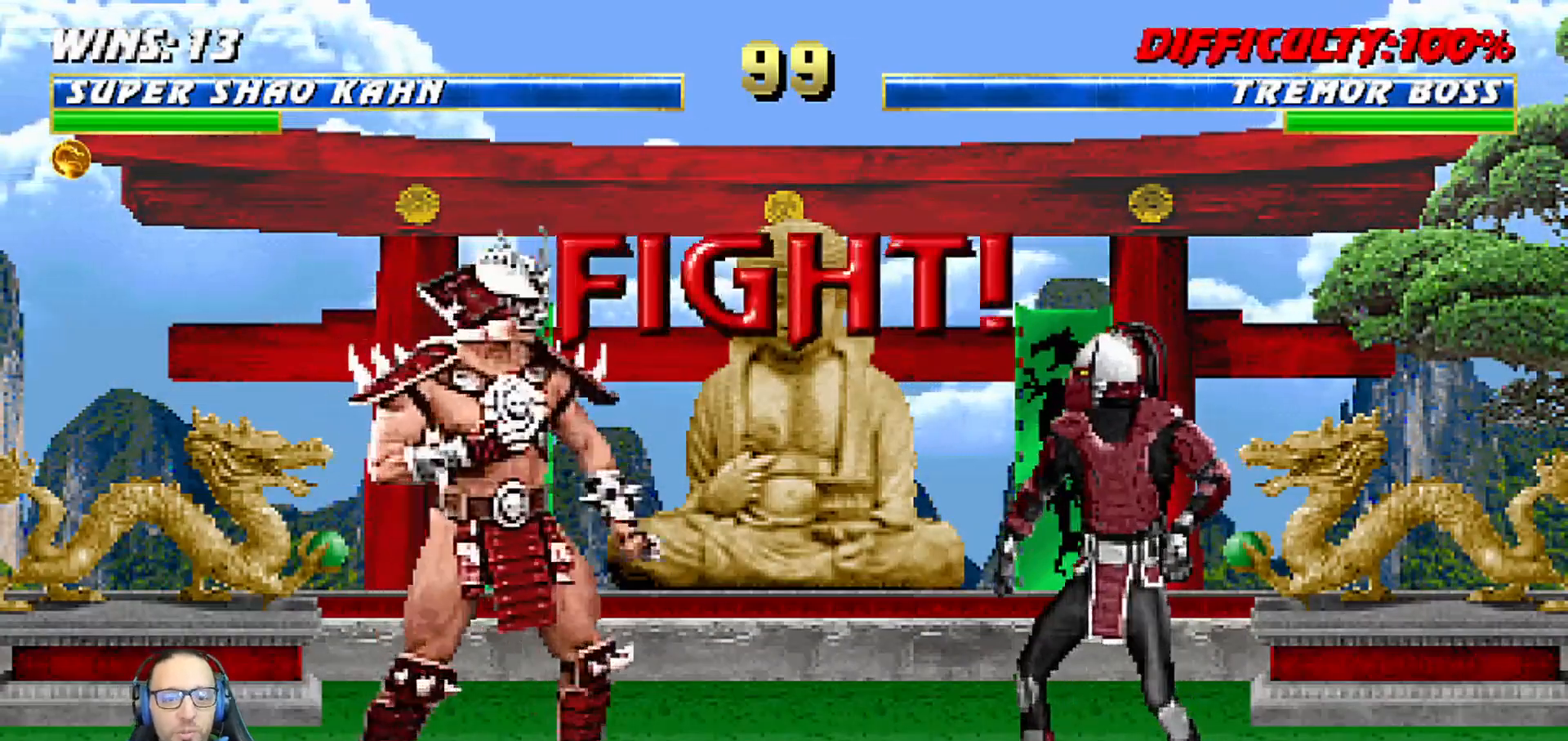
{"dt_ms": 500, "buttons": [], "left_stick": "center", "right_stick": "center", "events": []}
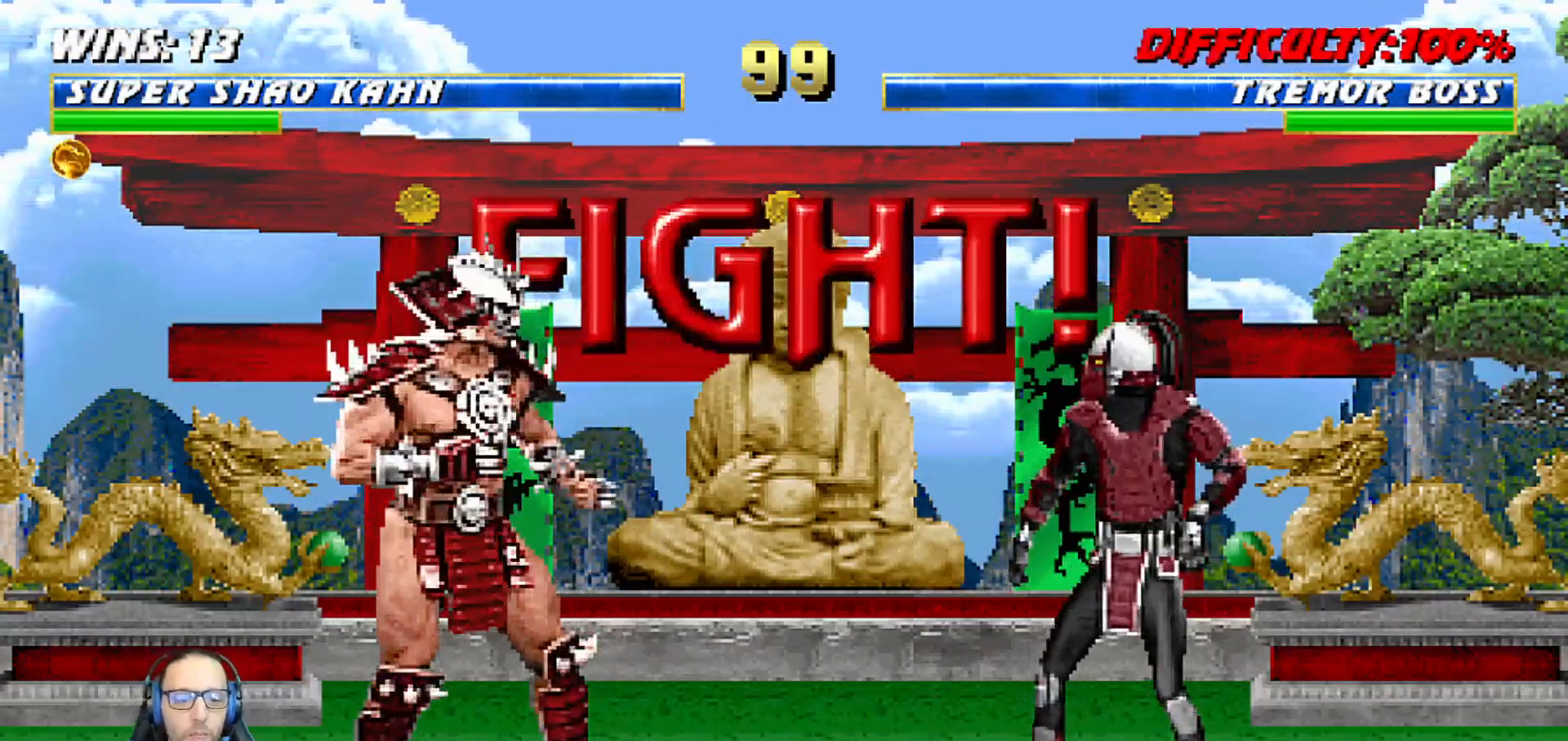
{"dt_ms": 500, "buttons": [], "left_stick": "center", "right_stick": "center", "events": [[400, "DPAD_LEFT", "down"], [450, "DPAD_LEFT", "up"]]}
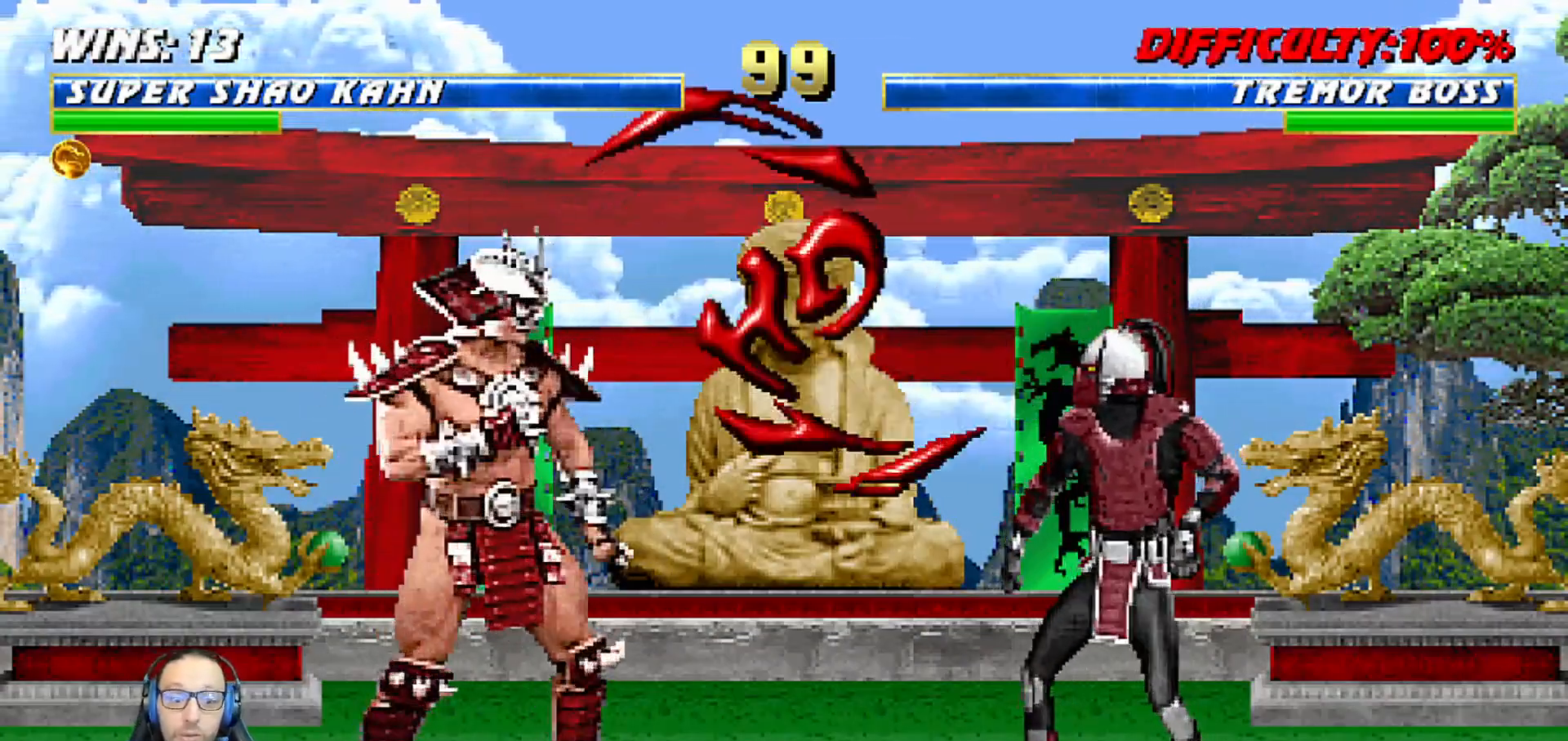
{"dt_ms": 500, "buttons": [], "left_stick": "center", "right_stick": "center", "events": [[17, "DPAD_RIGHT", "down"], [67, "SQUARE", "down"], [133, "DPAD_RIGHT", "up"], [167, "SQUARE", "up"], [200, "SQUARE", "down"], [367, "SQUARE", "up"]]}
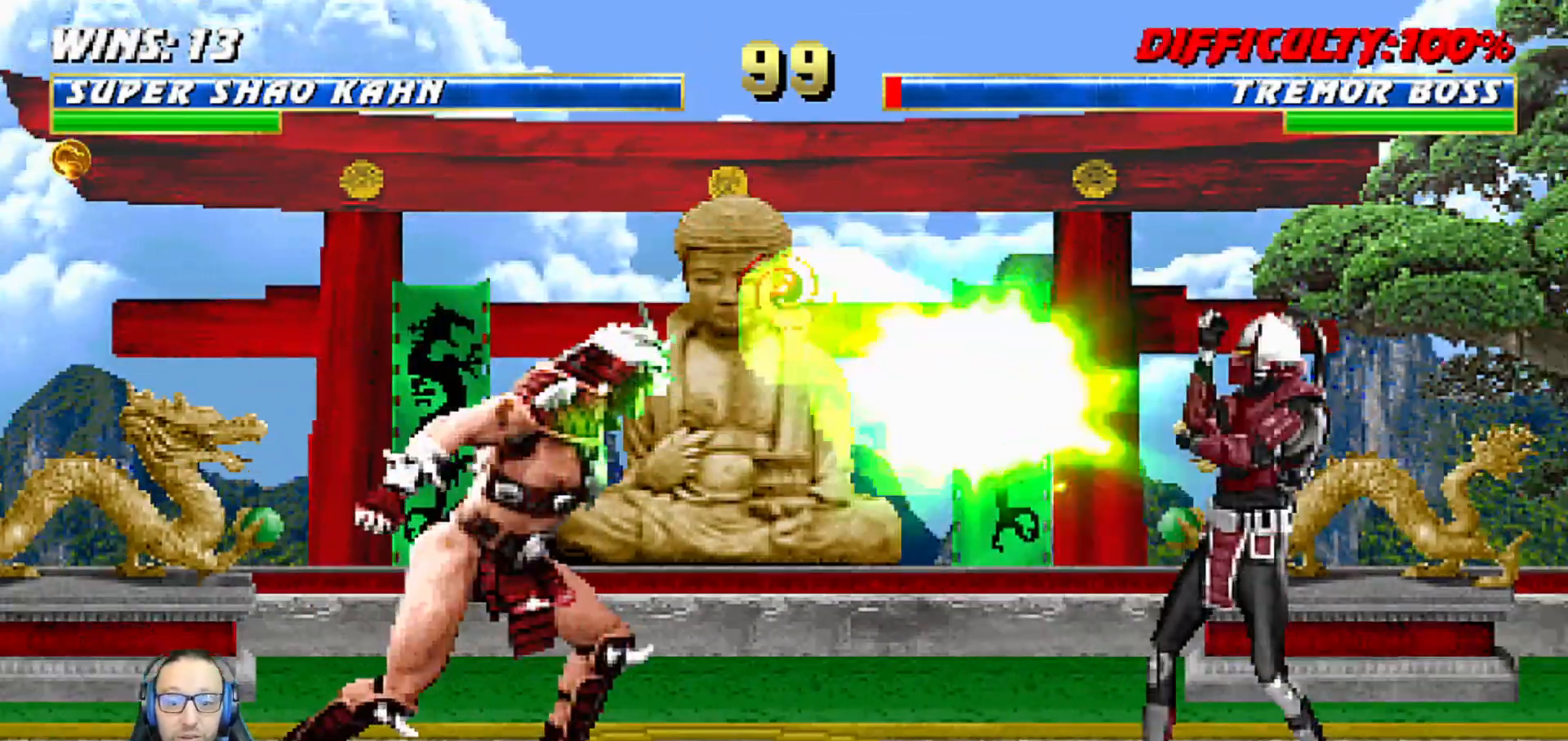
{"dt_ms": 500, "buttons": ["L1", "DPAD_RIGHT"], "left_stick": "center", "right_stick": "center", "events": [[433, "DPAD_RIGHT", "down"], [467, "L1", "down"]]}
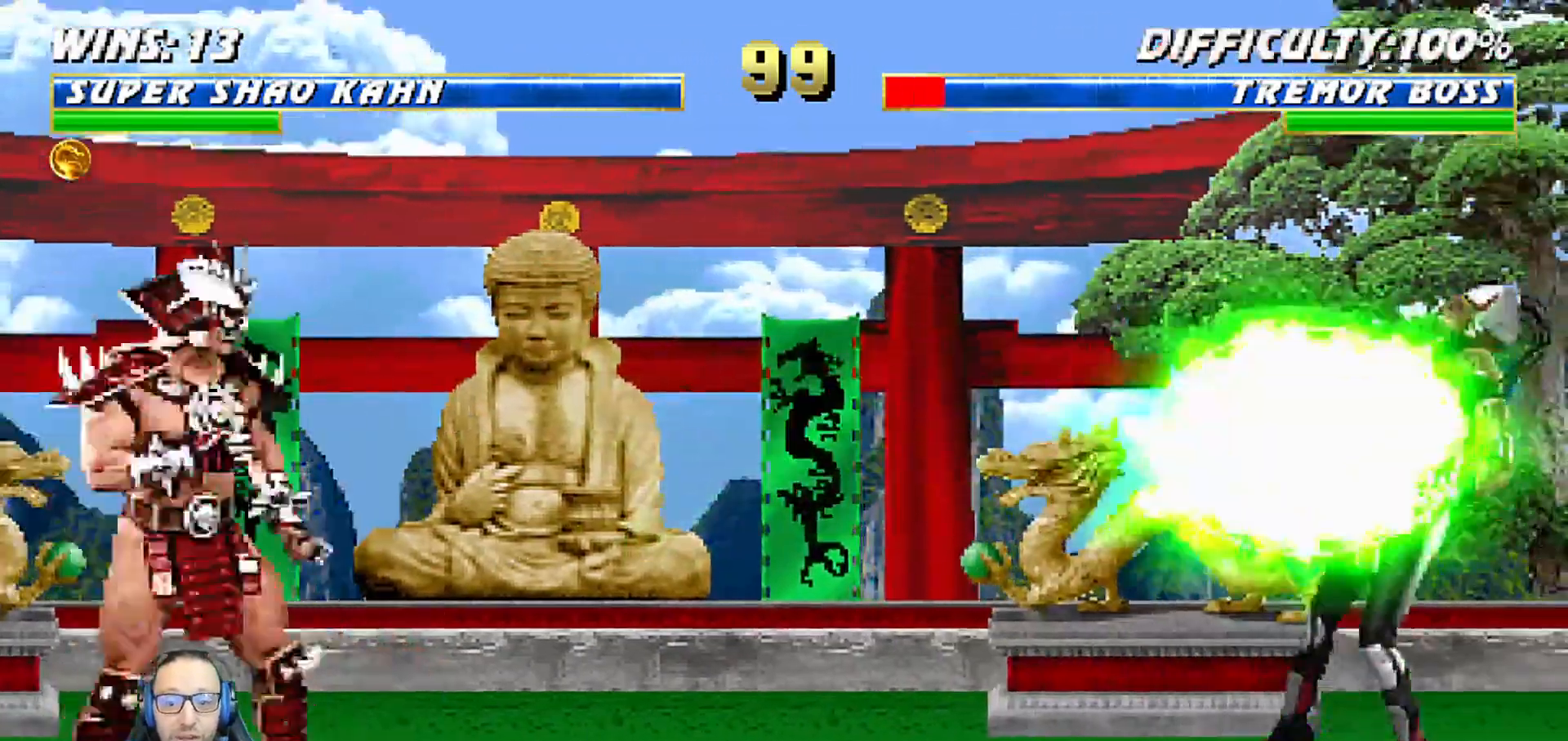
{"dt_ms": 500, "buttons": ["L1", "DPAD_UP", "DPAD_RIGHT"], "left_stick": "center", "right_stick": "center", "events": [[450, "DPAD_UP", "down"]]}
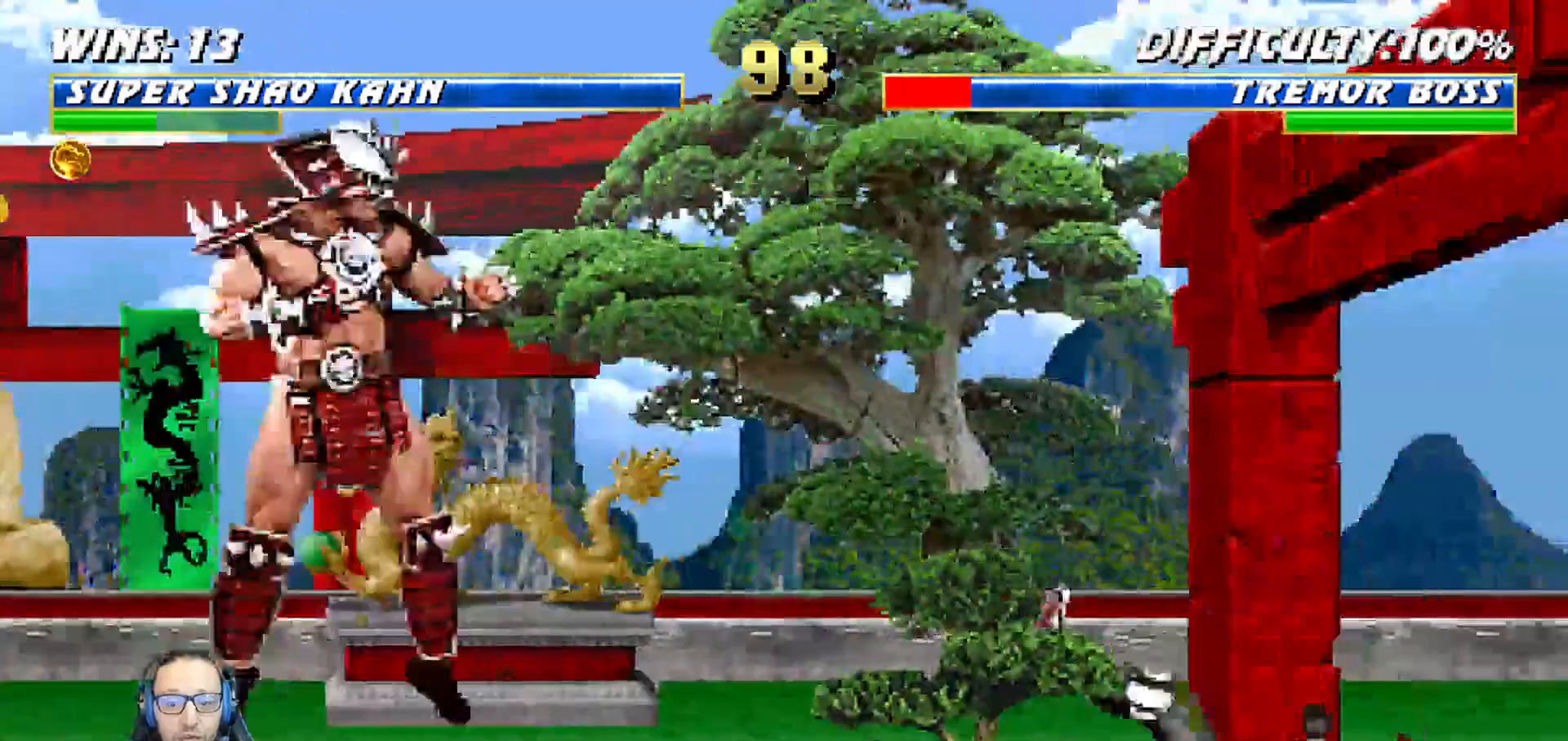
{"dt_ms": 1000, "buttons": ["CIRCLE", "L1", "DPAD_UP", "DPAD_RIGHT"], "left_stick": "center", "right_stick": "right"}